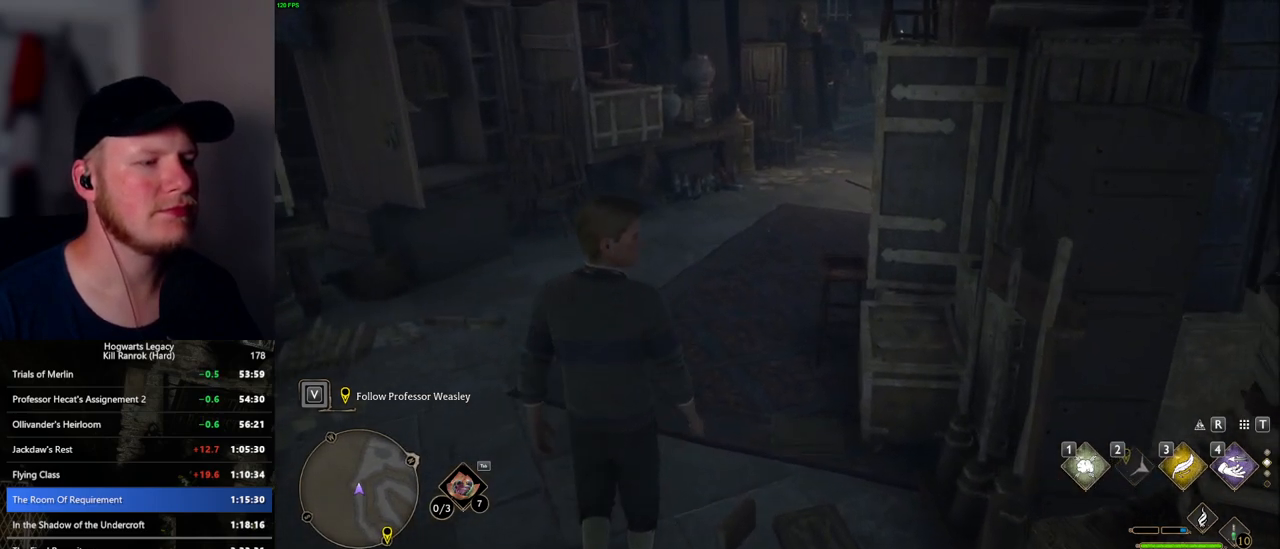
Gameplay with keyboard and mouse; each line is a JSON object with the keys and mouse buttons held at the frame after it. "events" lists presses ("down") and releases ("up") of ".", "/", "0", "1", "2", "3", "4", "5", "6", "7", "8", "9", "a", "alt_l", "alt_r", "b", "backslash", "backspace", "c", "caps_lock", "comma", "ctrl_l", "ctrl_r", "d", "e", "equals", "escape", "f", "f1", "f10", "f11", "f12", "f2", "f3", "f5", "f6", "f7", "f8", "f9", "g", "h", "i", "j", "k", "l", "lbracket", "m", "minus", "n", "o", "p", "q", "quote", "r", "rbracket", "return", "s", "semicolon", "shift_l", "shift_r", "space", "super_l", "super_r", "t", "tab", "tilde", "u", "v", "w", "x", "y", "z", "mouse_left", "mouse_wheel", "mouse_right", "mouse_mb4" and "mouse_mb5" between this image and that frame as [ms after this image, input, new state], when the widget could be followed in between. "mouse_left", "mouse_wheel", "mouse_right", "mouse_mb4", "mouse_mb5" = the "left", "wheel", "right", "mb4", "mb5" buttons of the "mouse" list. No other keys are recorded. "wheel" means that the mouse wheel is clicked or scrolled. Mouse movement is not recorded. Not read: f4.
{"keys": ["w"], "mouse": [], "events": []}
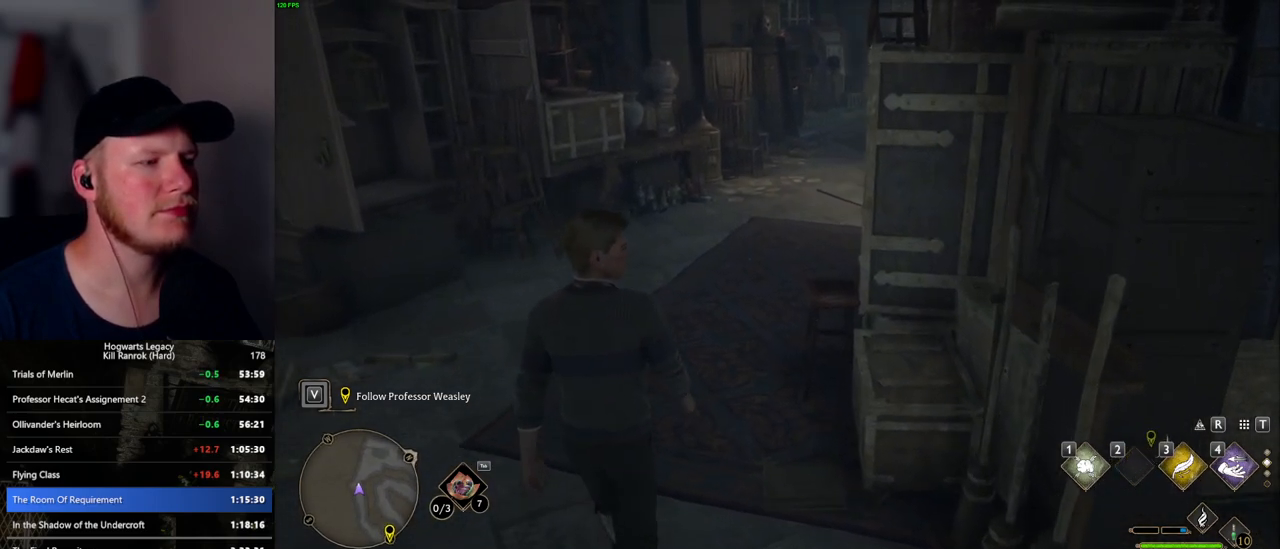
{"keys": ["w"], "mouse": [], "events": []}
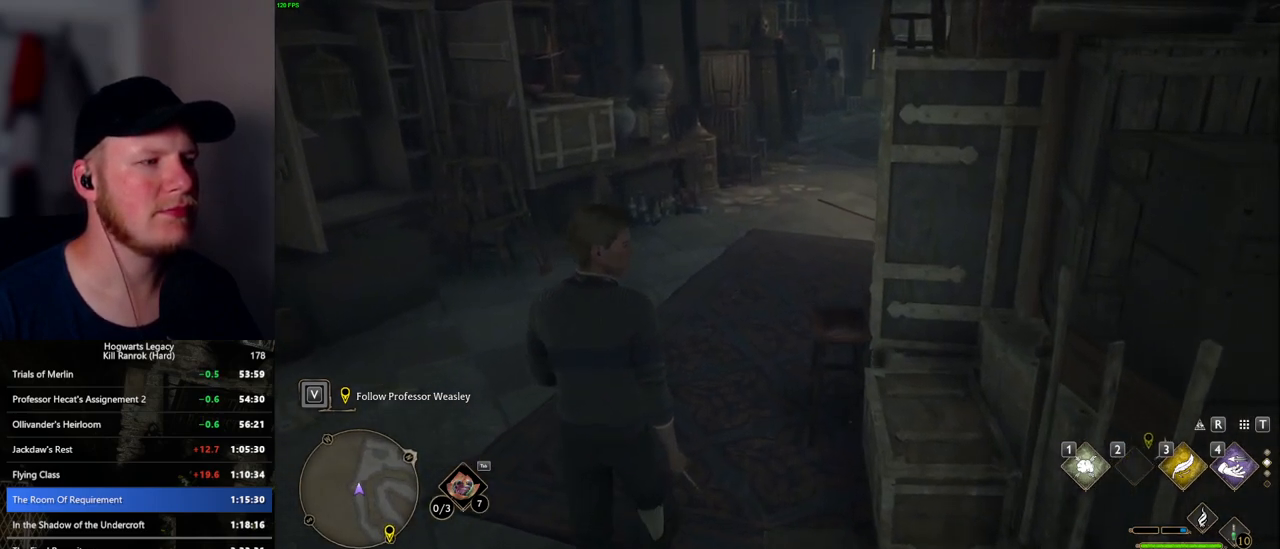
{"keys": ["w"], "mouse": [], "events": []}
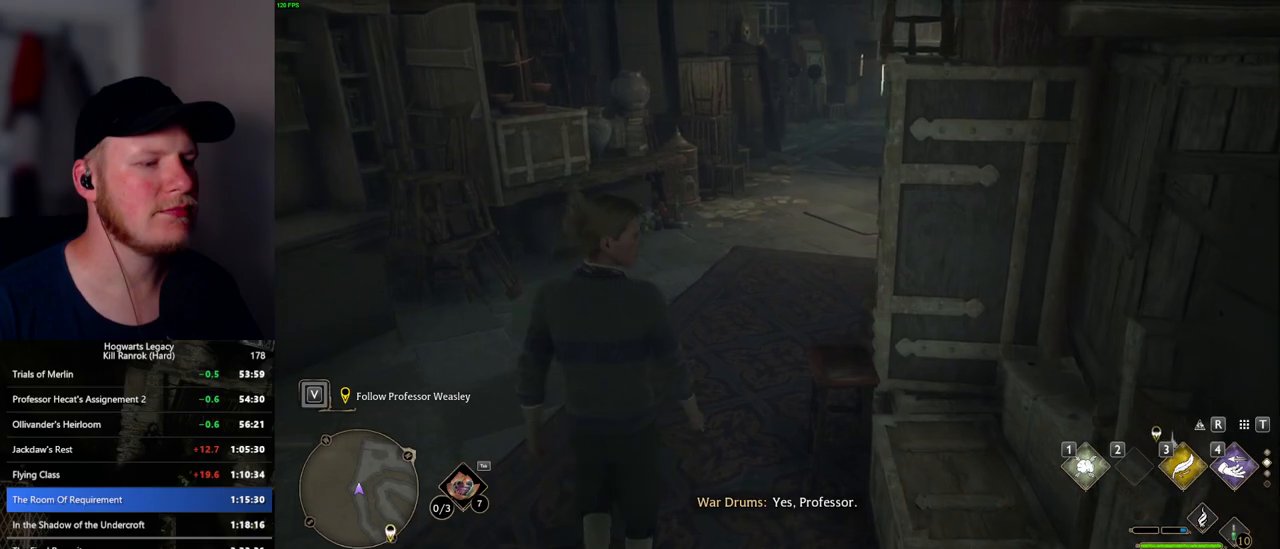
{"keys": ["w"], "mouse": [], "events": []}
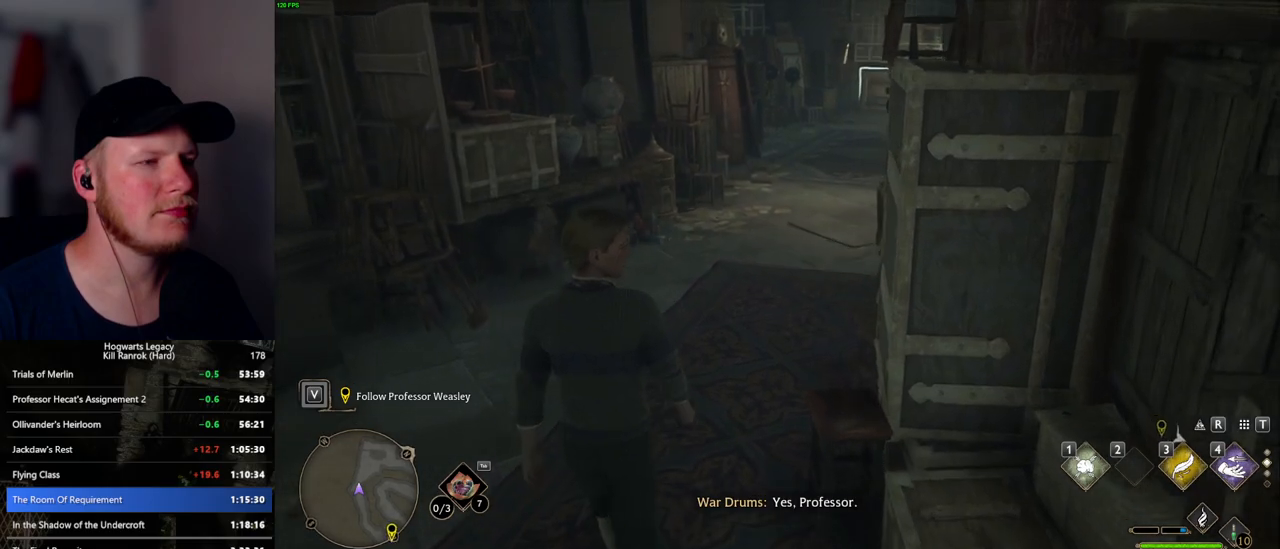
{"keys": ["space", "w"], "mouse": [], "events": [[317, "space", "down"]]}
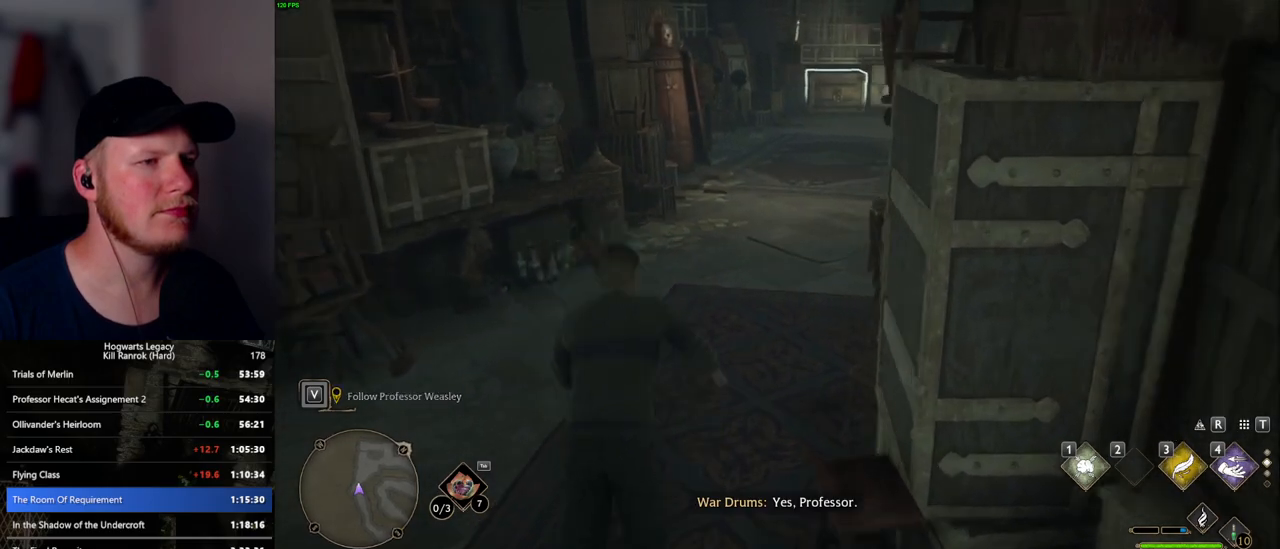
{"keys": ["space", "w"], "mouse": [], "events": []}
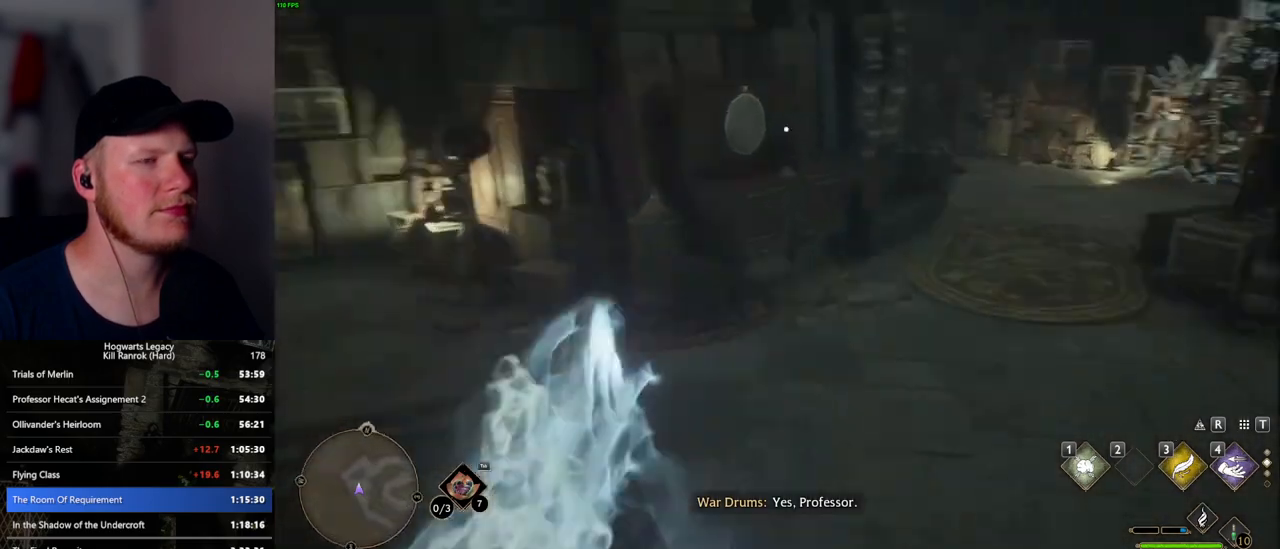
{"keys": ["w"], "mouse": [], "events": [[67, "space", "up"]]}
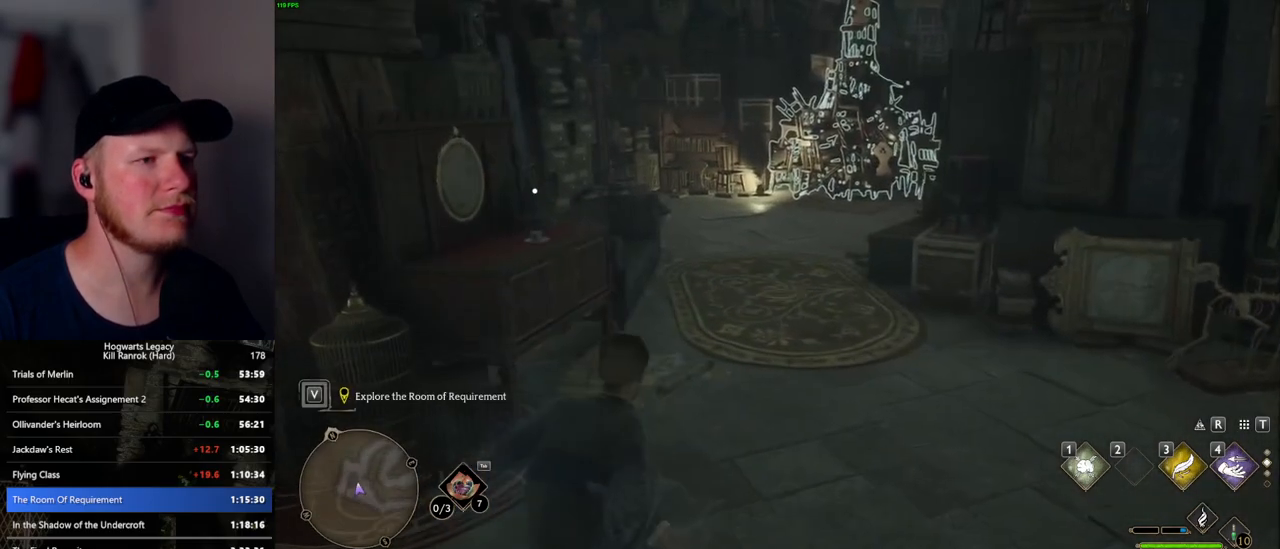
{"keys": ["w"], "mouse": [], "events": [[100, "1", "down"], [234, "1", "up"]]}
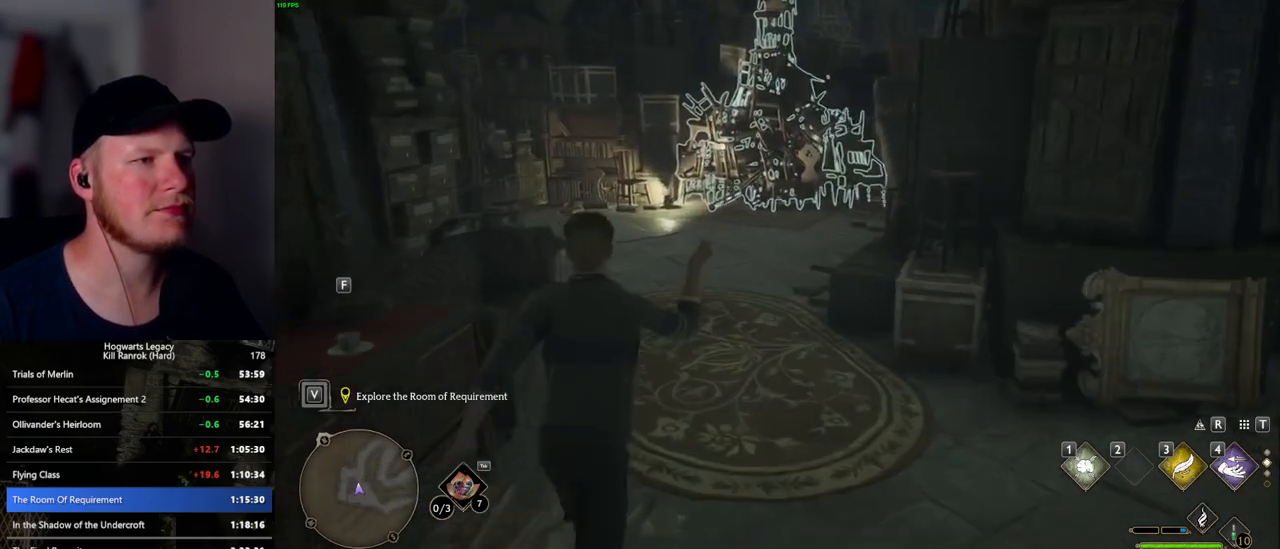
{"keys": ["w"], "mouse": [], "events": []}
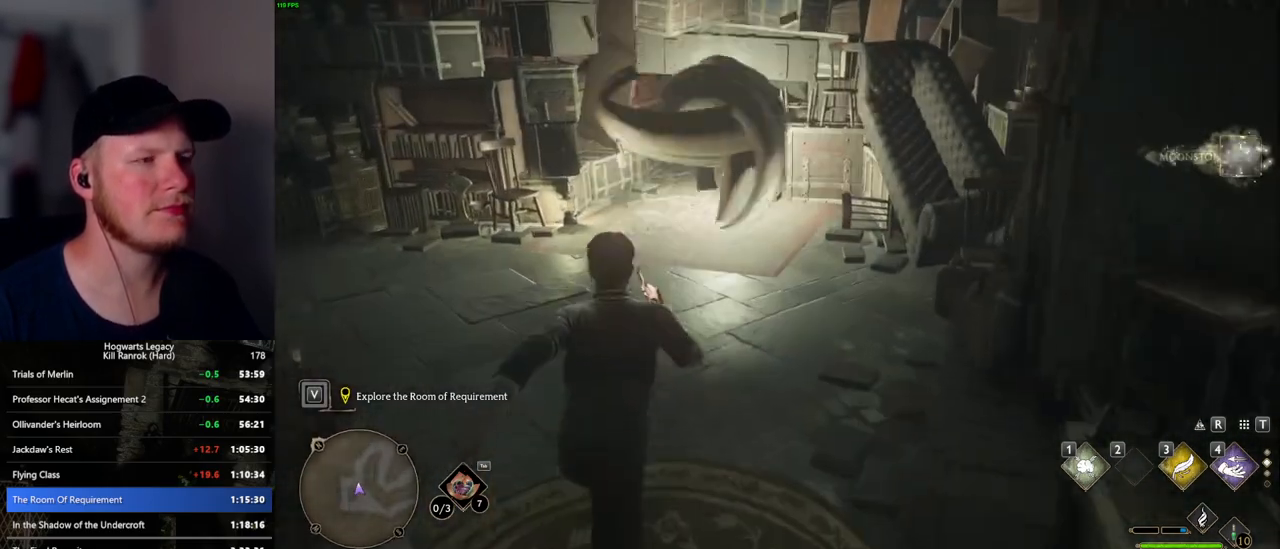
{"keys": ["space", "w"], "mouse": [], "events": [[250, "space", "down"]]}
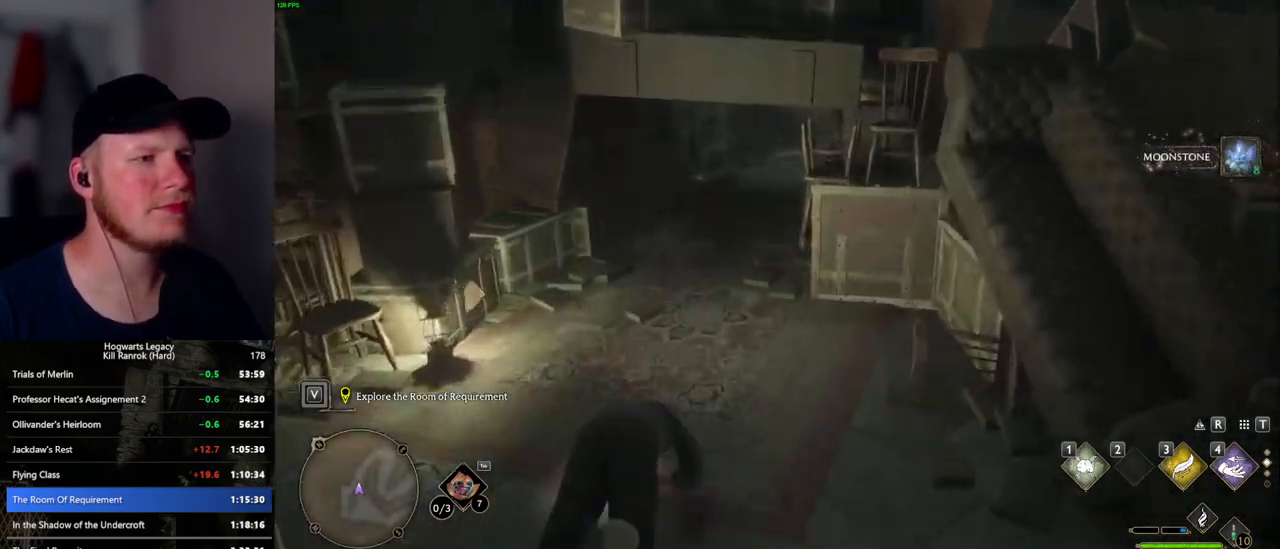
{"keys": ["w"], "mouse": [], "events": [[417, "space", "up"]]}
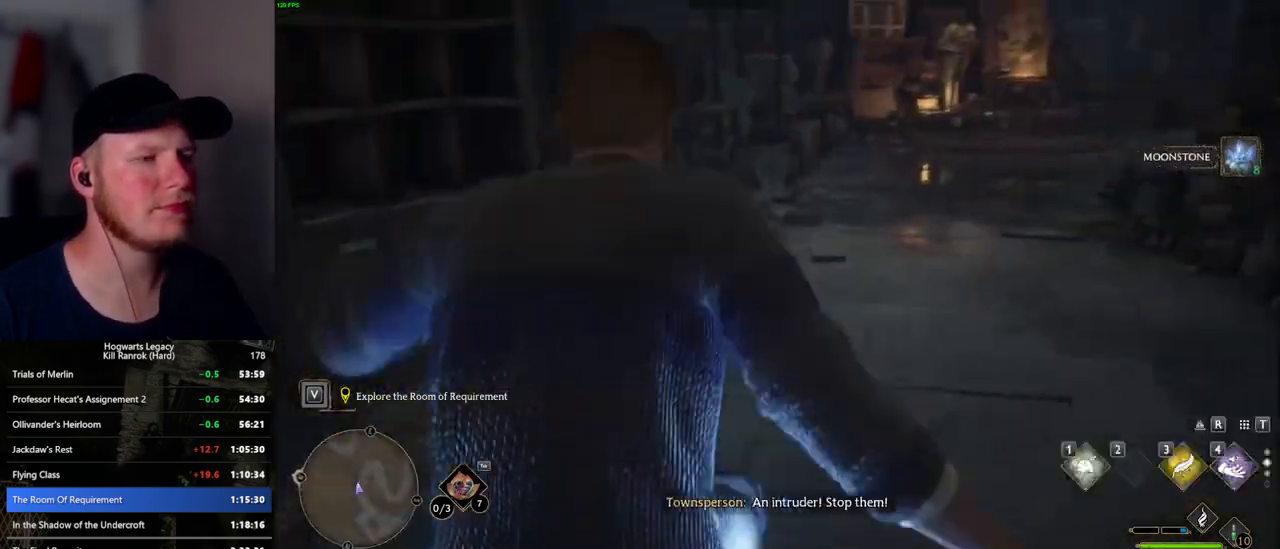
{"keys": ["space", "w"], "mouse": [], "events": [[350, "space", "down"]]}
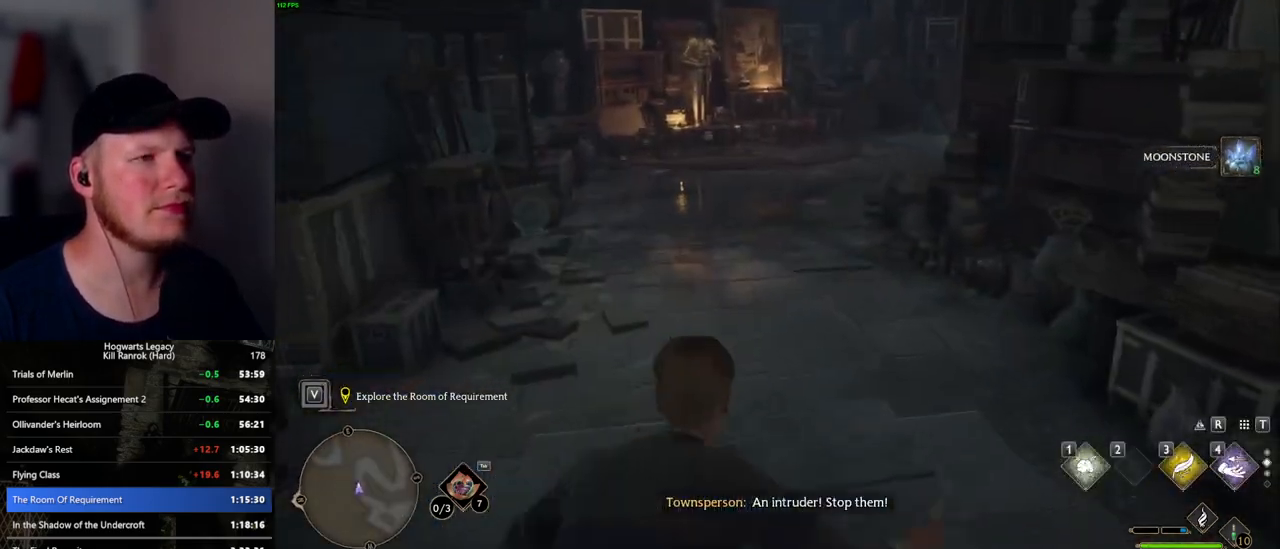
{"keys": ["w"], "mouse": [], "events": [[500, "space", "up"]]}
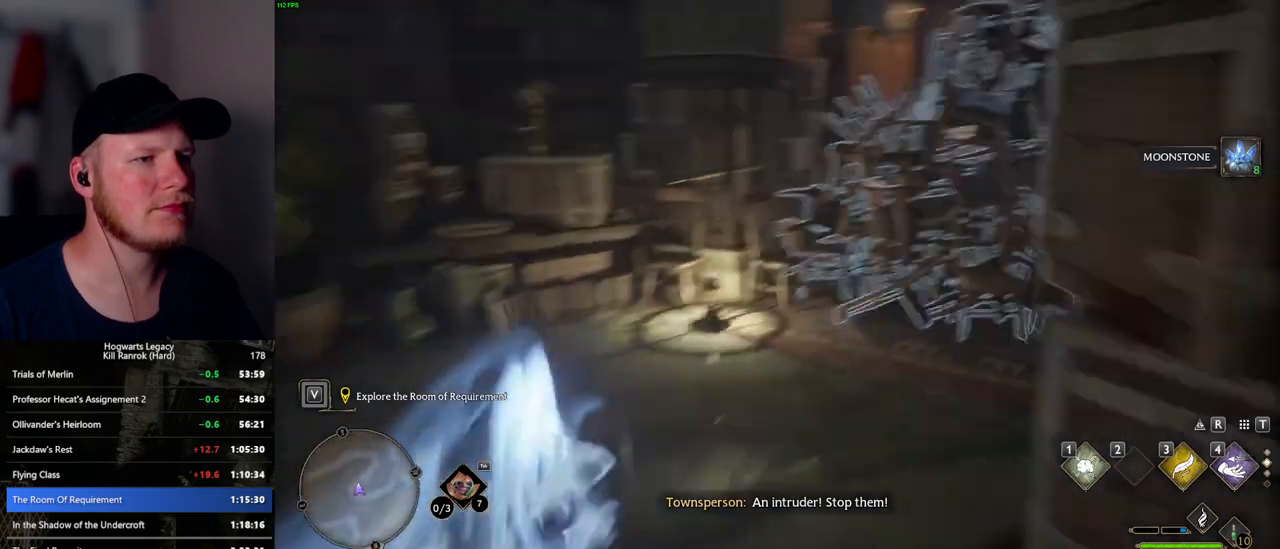
{"keys": ["w"], "mouse": [], "events": [[384, "1", "down"], [484, "1", "up"]]}
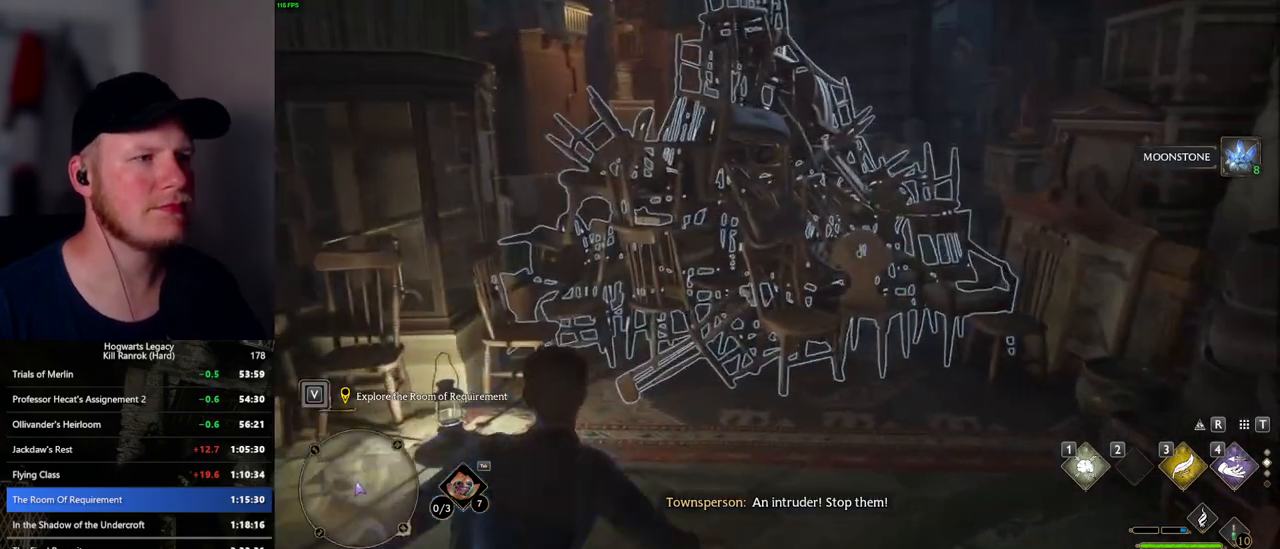
{"keys": ["w"], "mouse": [], "events": []}
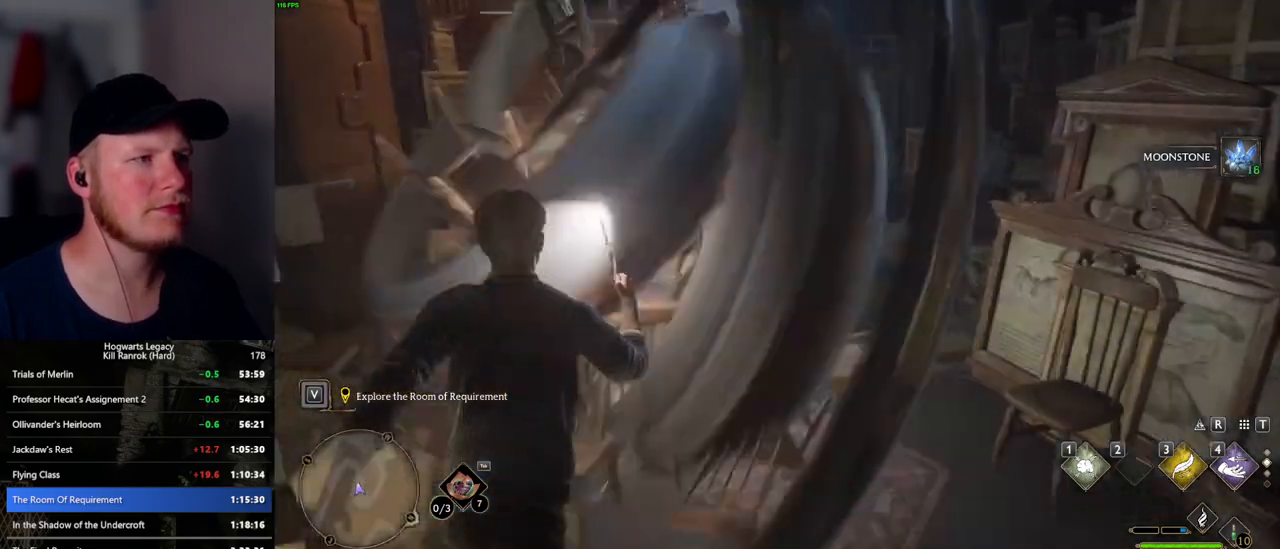
{"keys": ["space", "w"], "mouse": [], "events": [[34, "space", "down"]]}
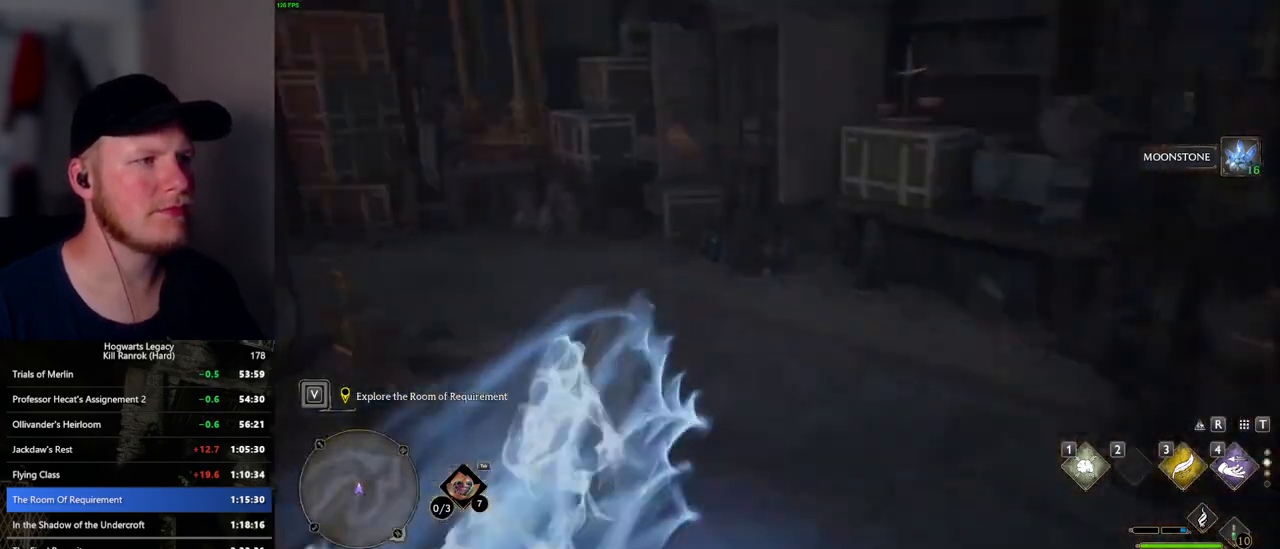
{"keys": ["w"], "mouse": [], "events": [[67, "space", "up"]]}
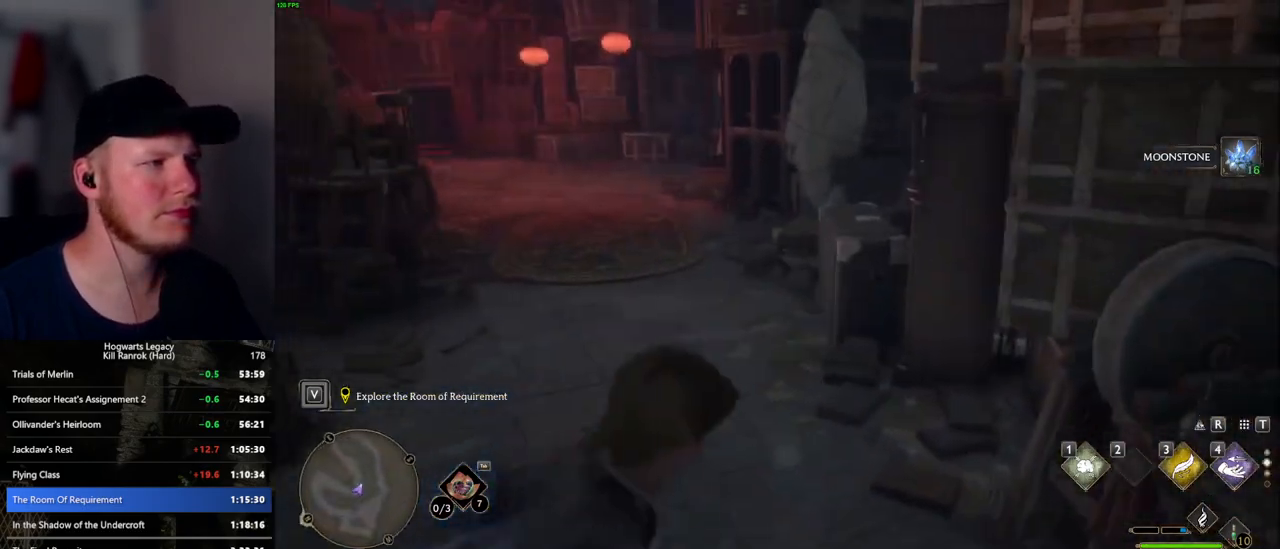
{"keys": ["space", "w"], "mouse": [], "events": [[117, "space", "down"]]}
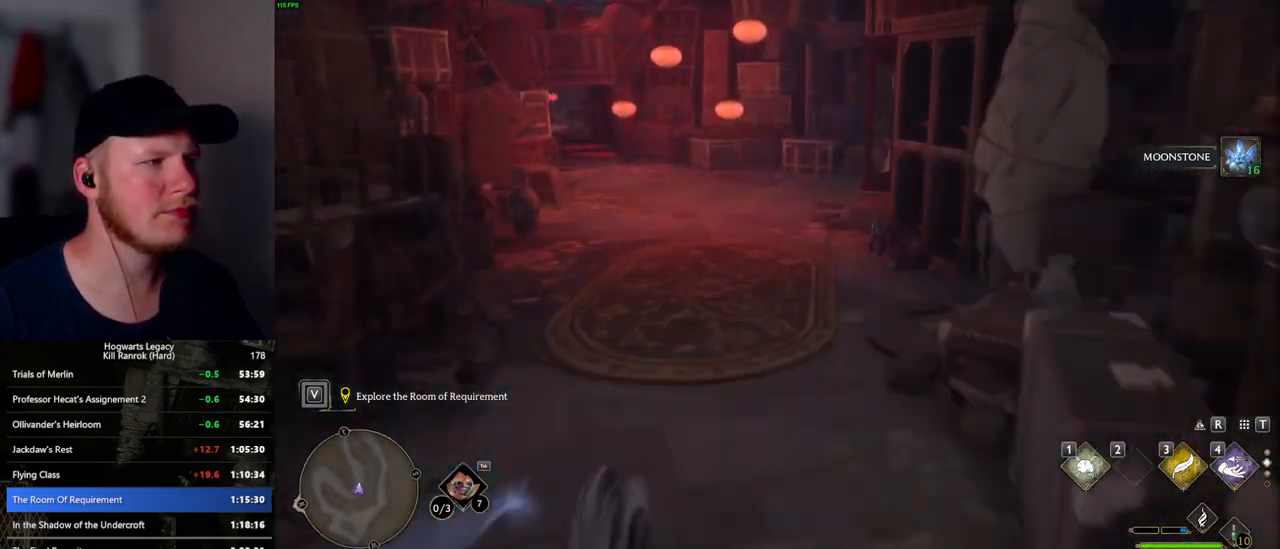
{"keys": ["w"], "mouse": [], "events": [[334, "space", "up"]]}
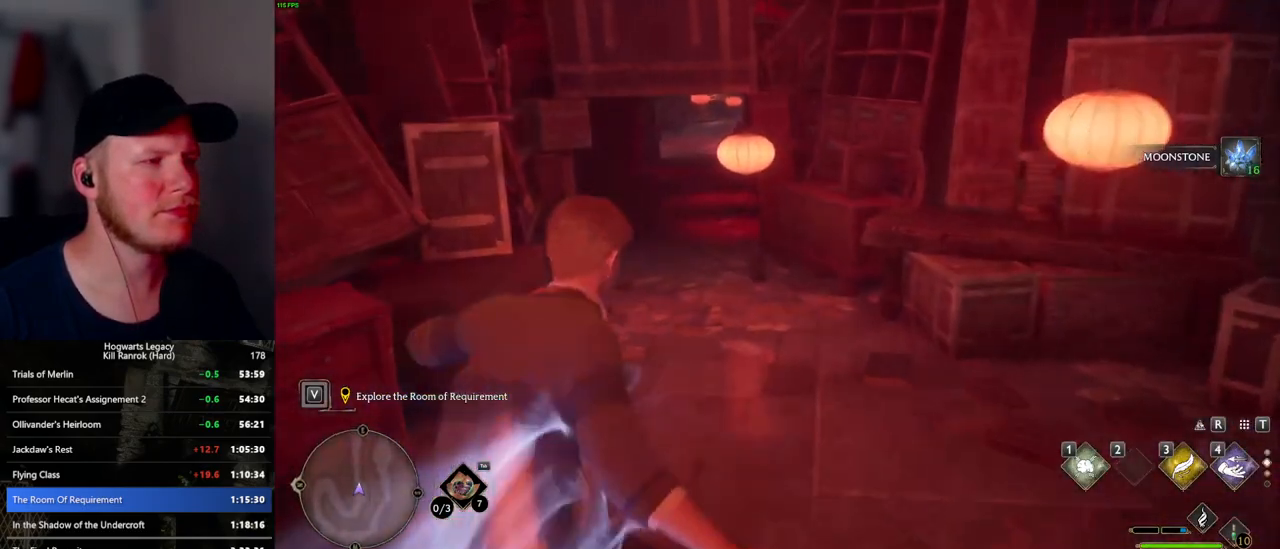
{"keys": ["w"], "mouse": [], "events": []}
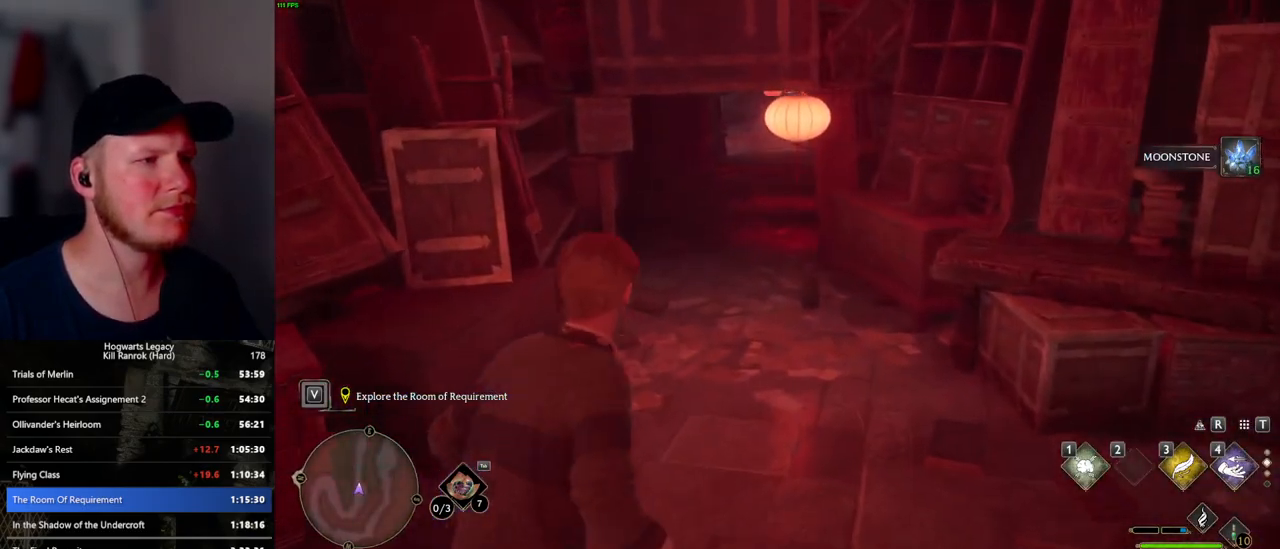
{"keys": ["space", "w"], "mouse": [], "events": [[234, "space", "down"]]}
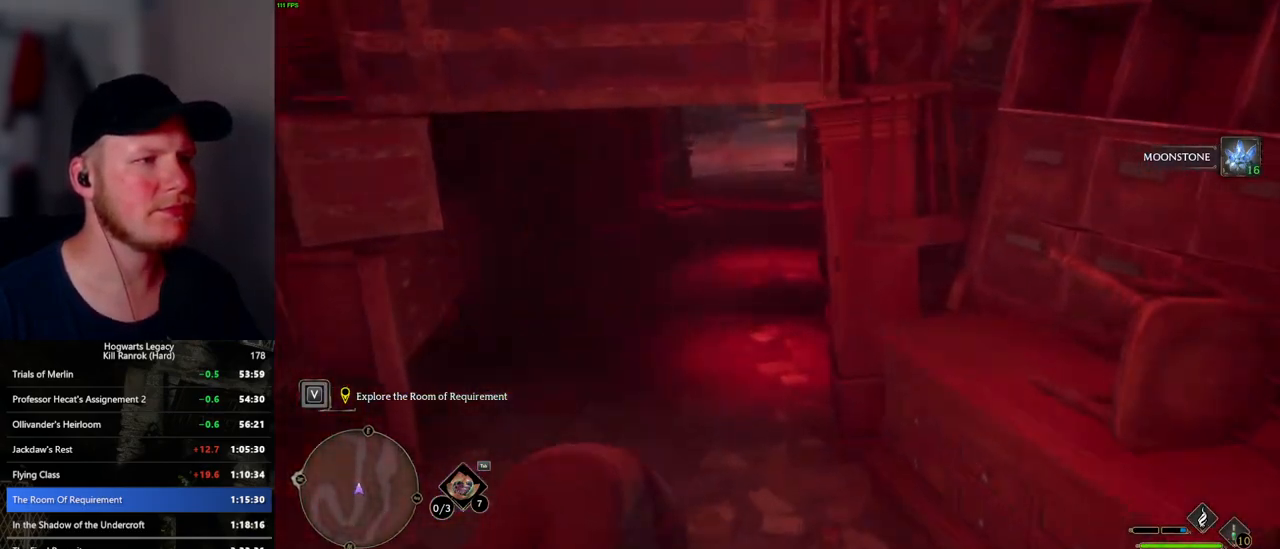
{"keys": ["space", "w"], "mouse": [], "events": []}
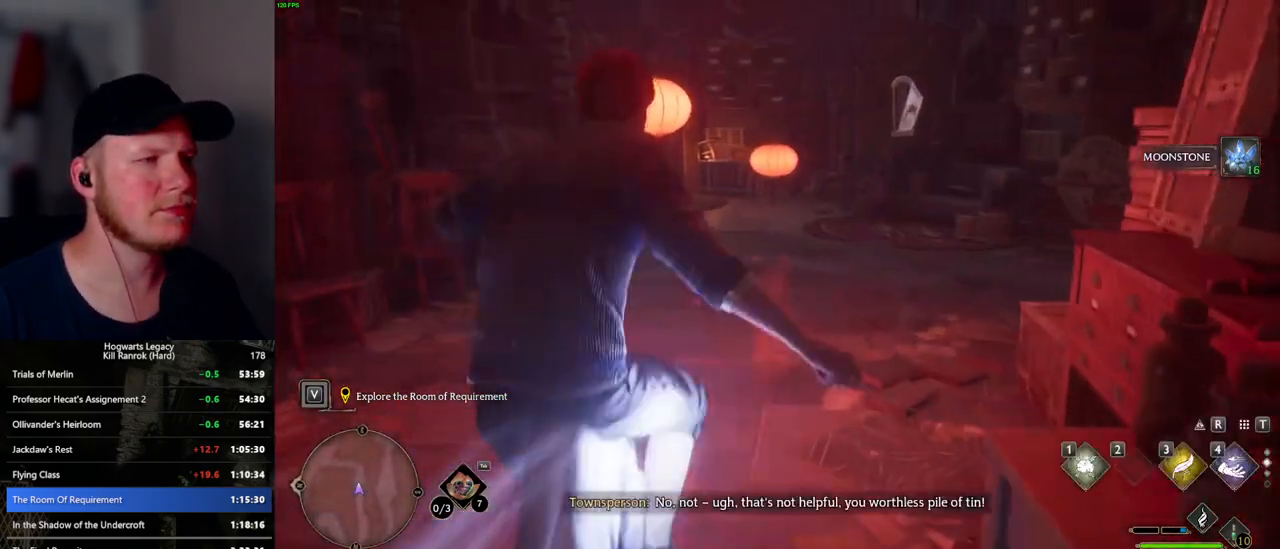
{"keys": ["space", "w"], "mouse": [], "events": [[17, "space", "up"], [334, "space", "down"]]}
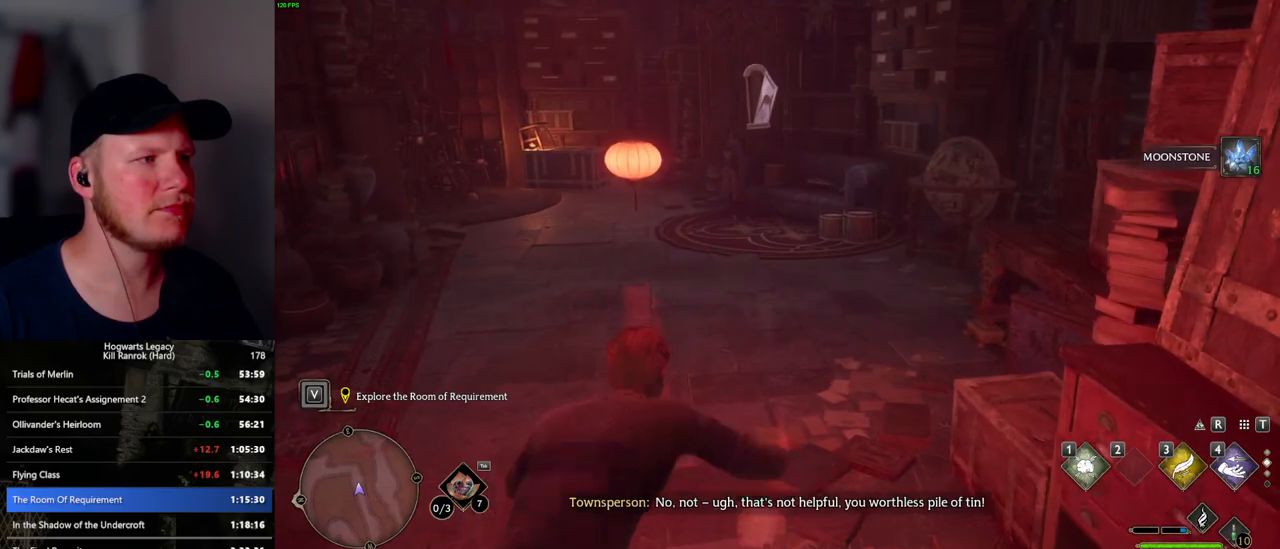
{"keys": ["1", "w"], "mouse": [], "events": [[200, "space", "up"], [467, "1", "down"]]}
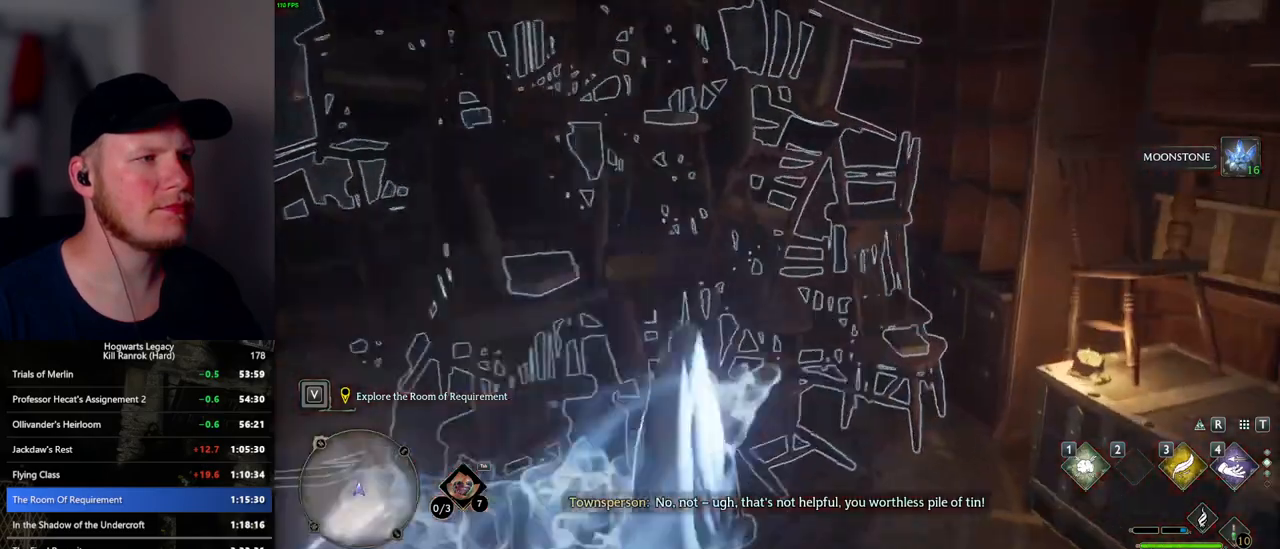
{"keys": ["w"], "mouse": [], "events": [[50, "1", "up"], [167, "1", "down"], [250, "1", "up"], [334, "1", "down"], [434, "1", "up"]]}
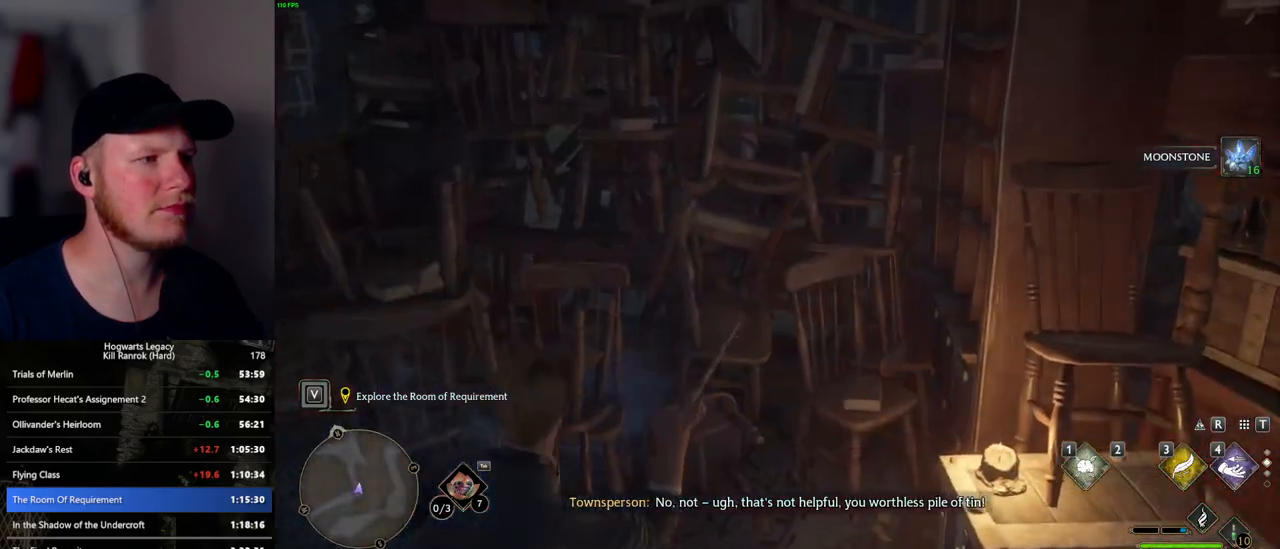
{"keys": ["space", "w"], "mouse": [], "events": [[484, "space", "down"]]}
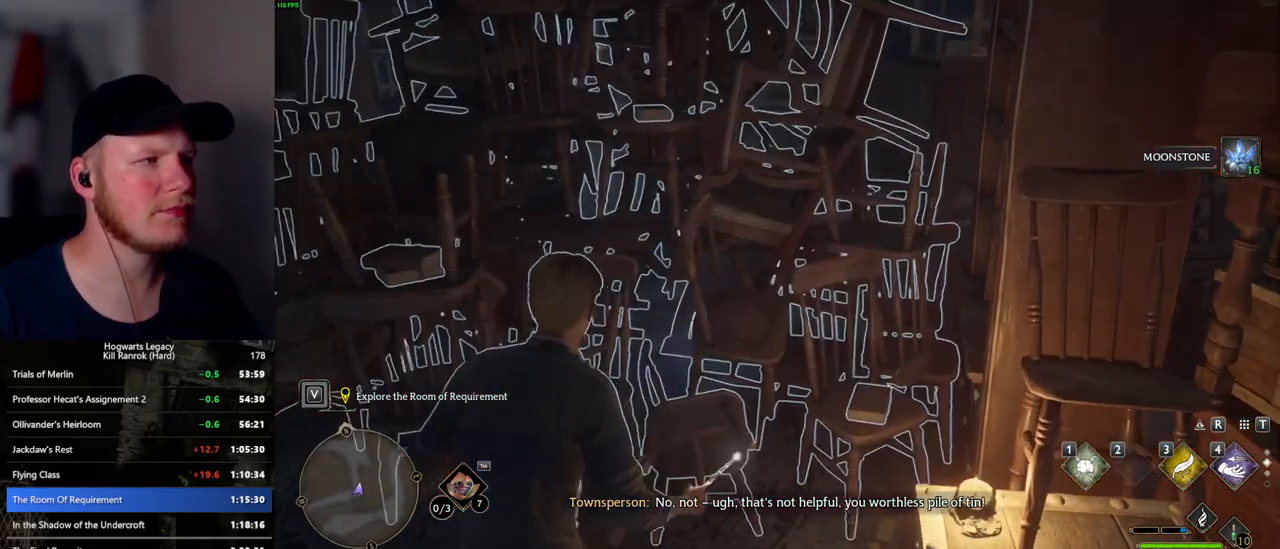
{"keys": ["w"], "mouse": [], "events": [[200, "space", "up"]]}
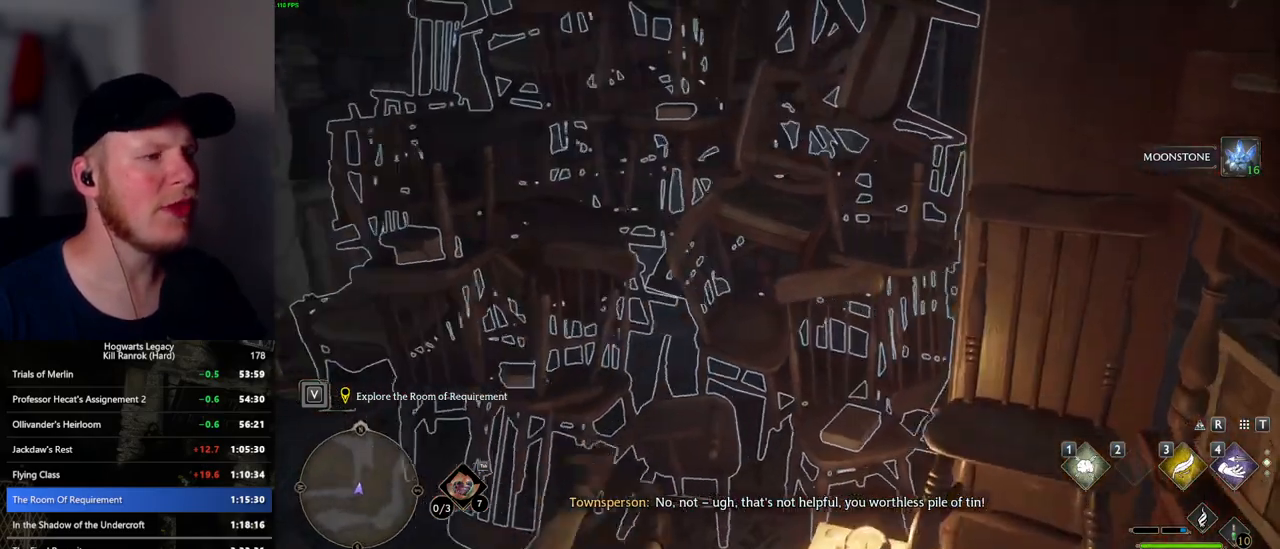
{"keys": ["w"], "mouse": [], "events": [[34, "1", "down"], [117, "1", "up"], [217, "1", "down"], [284, "1", "up"], [367, "1", "down"], [450, "1", "up"]]}
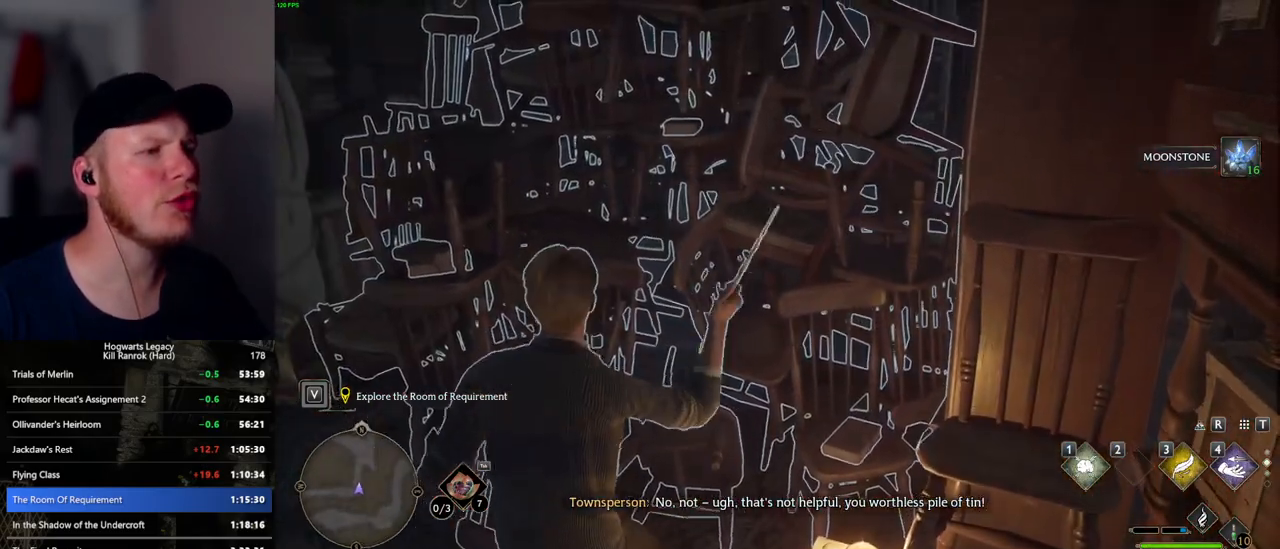
{"keys": ["space", "w"], "mouse": [], "events": [[17, "1", "down"], [100, "1", "up"], [467, "space", "down"]]}
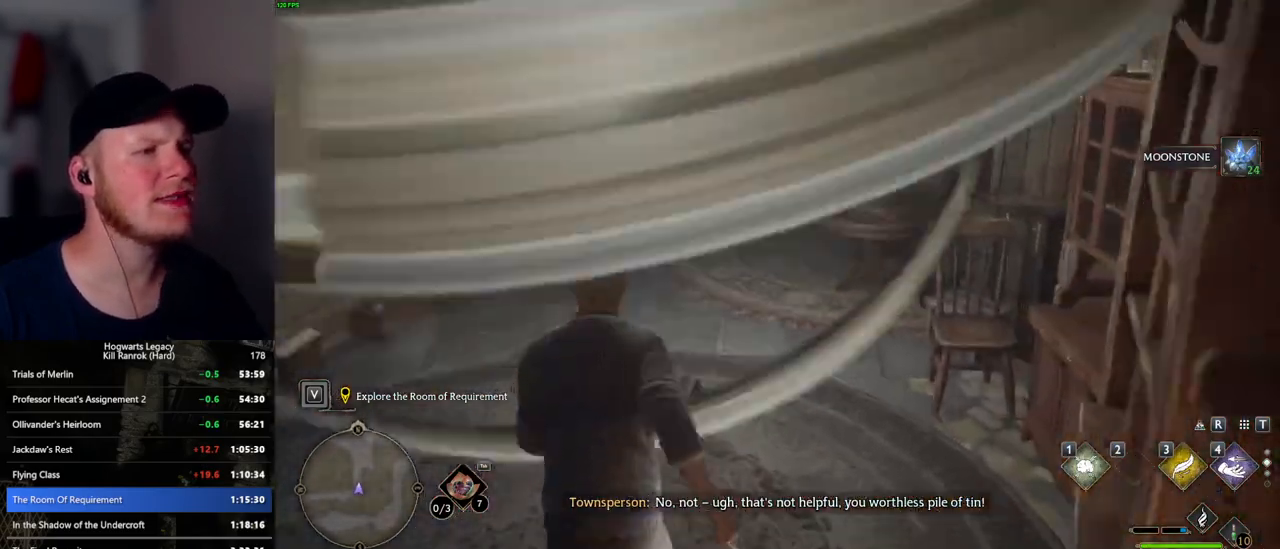
{"keys": ["space", "w"], "mouse": [], "events": []}